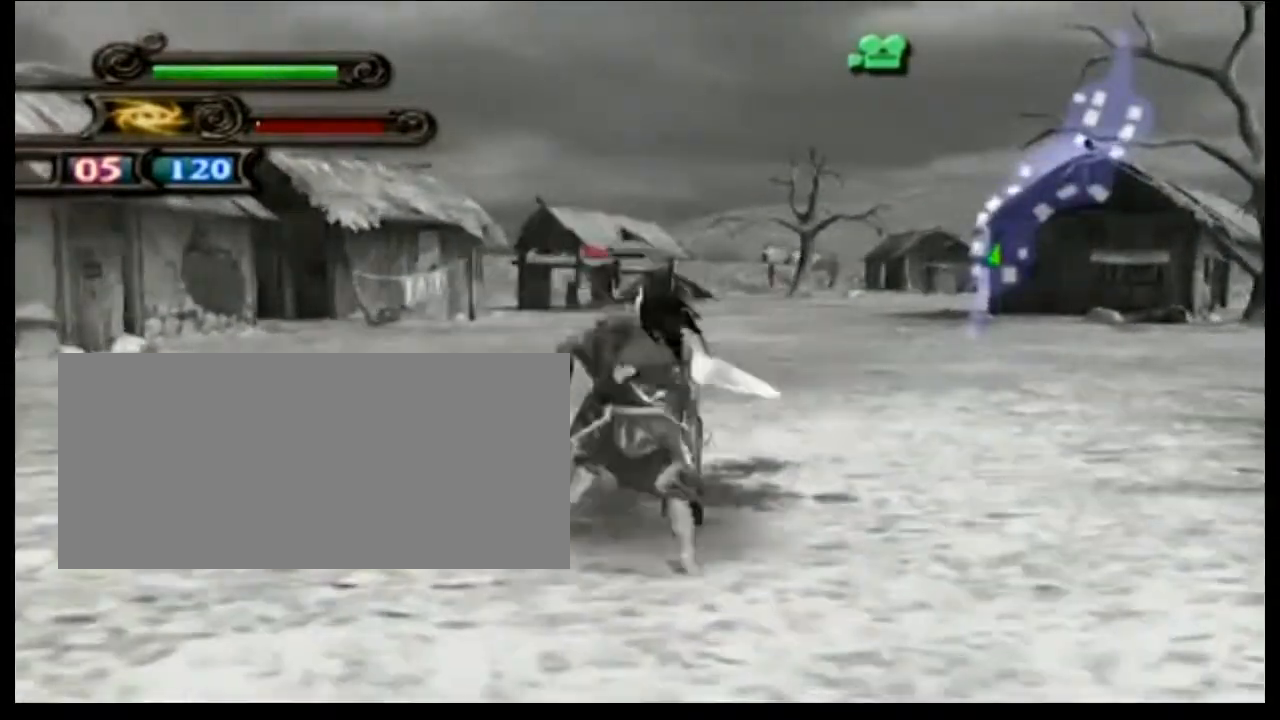
Gameplay with a controller (PlayStation layout); each line is a JSON object with the inputs held at the frame after it. "events" lists button and stick changes between this image and that frame as [ms after this image, input, new state], when the widget could be followed in between. Not read: left_stick right_stick.
{"buttons": ["SQUARE", "TRIANGLE"], "events": [[33, "TRIANGLE", "down"], [67, "SQUARE", "down"], [133, "SQUARE", "up"], [133, "TRIANGLE", "up"], [233, "SQUARE", "down"], [233, "TRIANGLE", "down"], [334, "SQUARE", "up"], [334, "TRIANGLE", "up"], [434, "SQUARE", "down"], [467, "TRIANGLE", "down"]]}
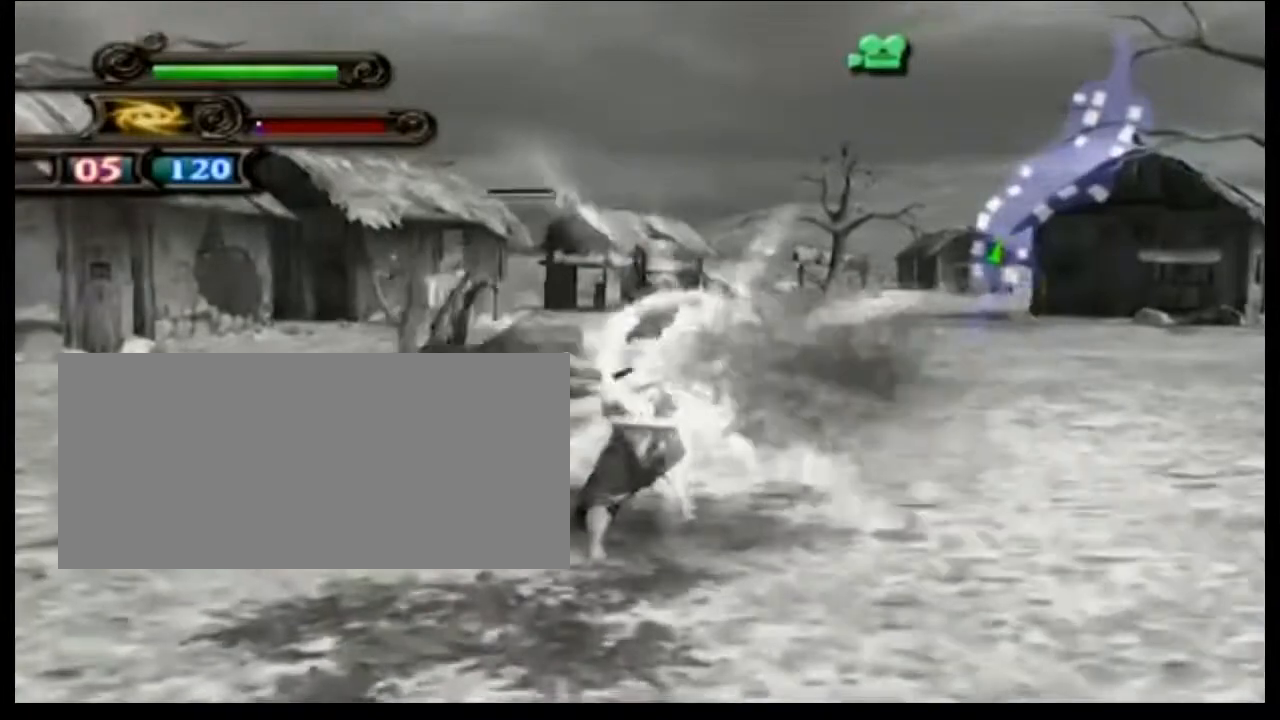
{"buttons": [], "events": [[34, "SQUARE", "up"], [34, "TRIANGLE", "up"], [134, "SQUARE", "down"], [134, "TRIANGLE", "down"], [234, "SQUARE", "up"], [234, "TRIANGLE", "up"], [334, "SQUARE", "down"], [334, "TRIANGLE", "down"], [434, "SQUARE", "up"], [434, "TRIANGLE", "up"]]}
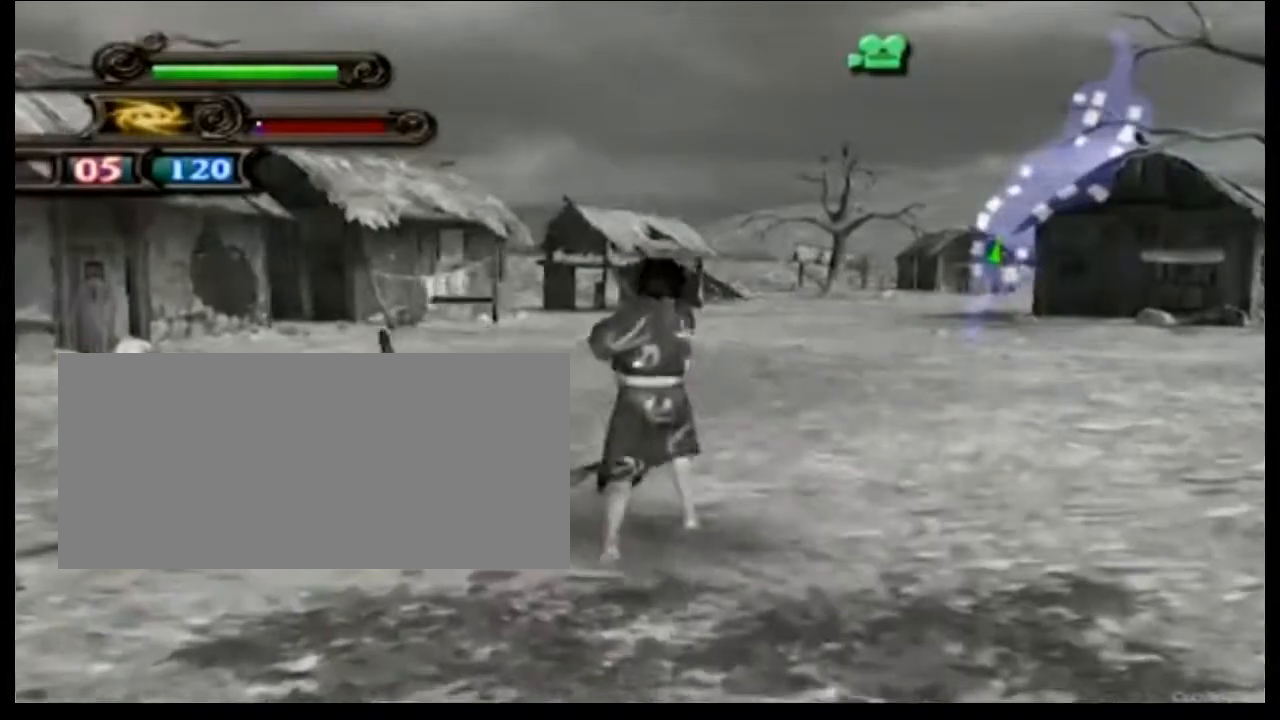
{"buttons": ["SQUARE", "TRIANGLE"], "events": [[33, "SQUARE", "down"], [33, "TRIANGLE", "down"], [133, "SQUARE", "up"], [233, "SQUARE", "down"], [334, "SQUARE", "up"], [434, "SQUARE", "down"]]}
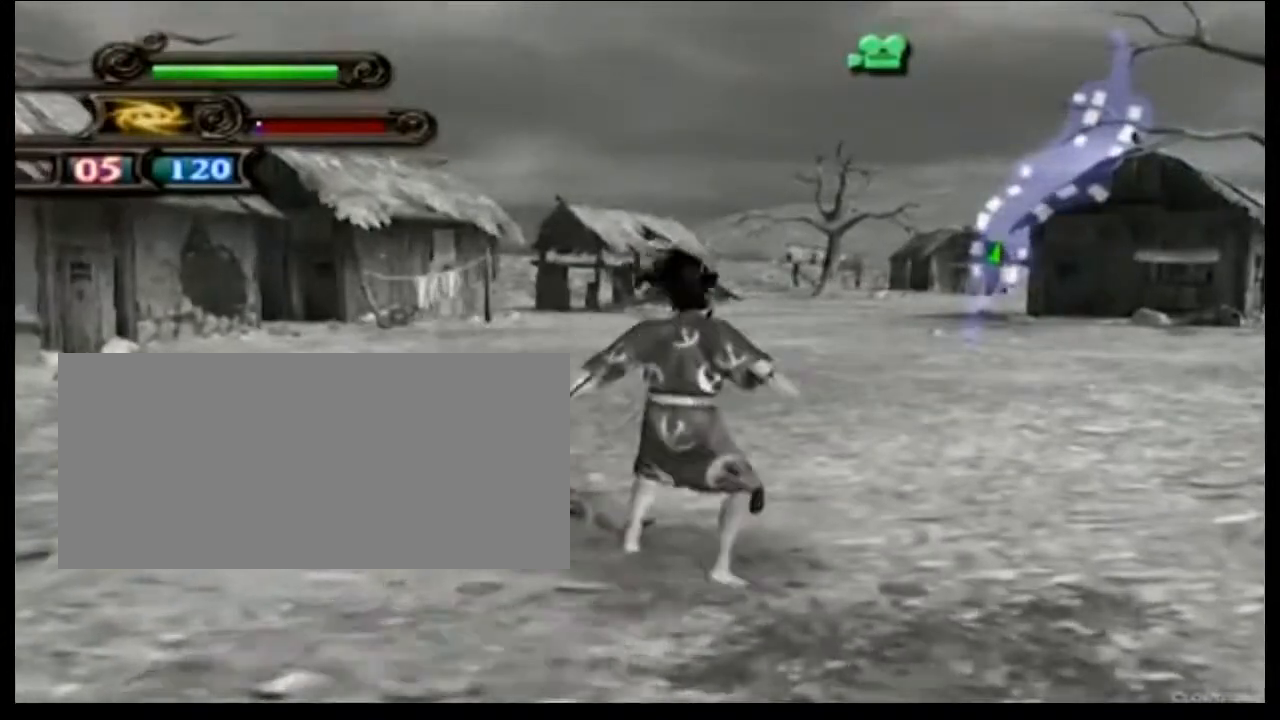
{"buttons": [], "events": [[34, "SQUARE", "up"], [34, "TRIANGLE", "up"], [100, "TRIANGLE", "down"], [134, "SQUARE", "down"], [234, "SQUARE", "up"], [234, "TRIANGLE", "up"], [334, "TRIANGLE", "down"], [367, "SQUARE", "down"], [434, "SQUARE", "up"], [434, "TRIANGLE", "up"]]}
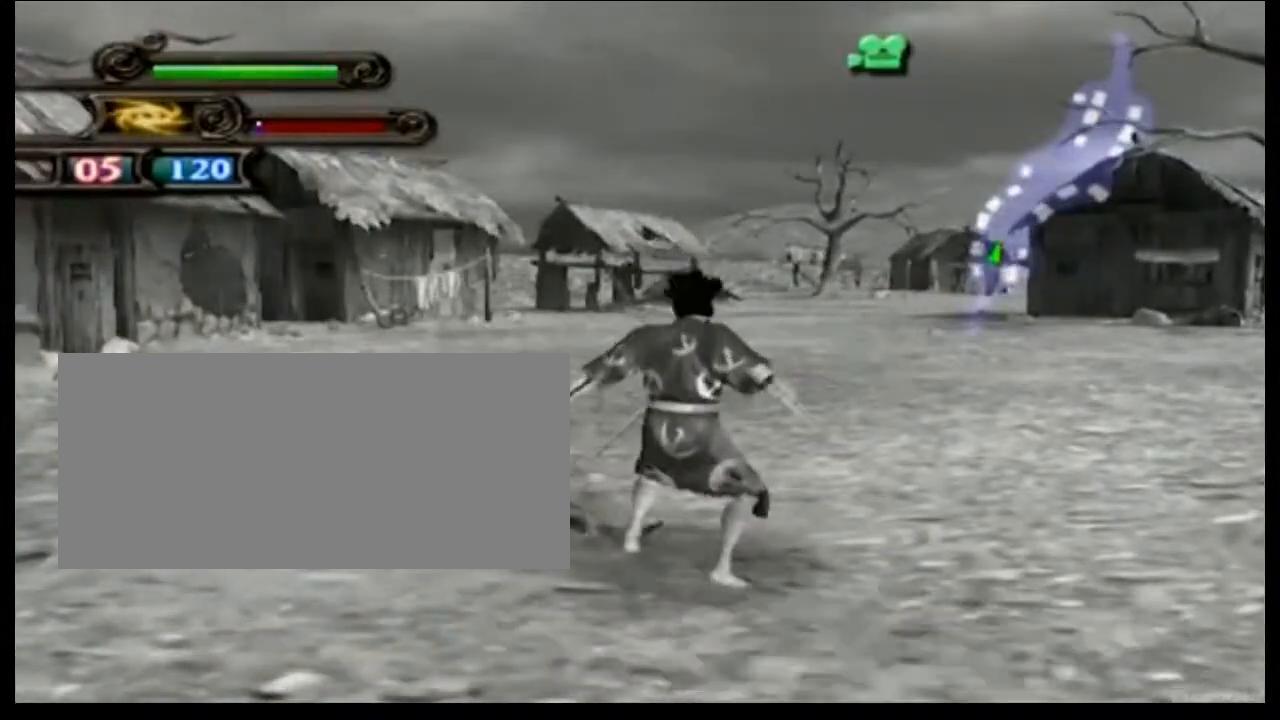
{"buttons": ["SQUARE", "TRIANGLE"], "events": [[33, "TRIANGLE", "down"], [67, "SQUARE", "down"], [133, "SQUARE", "up"], [133, "TRIANGLE", "up"], [233, "SQUARE", "down"], [233, "TRIANGLE", "down"], [334, "SQUARE", "up"], [334, "TRIANGLE", "up"], [434, "SQUARE", "down"], [434, "TRIANGLE", "down"]]}
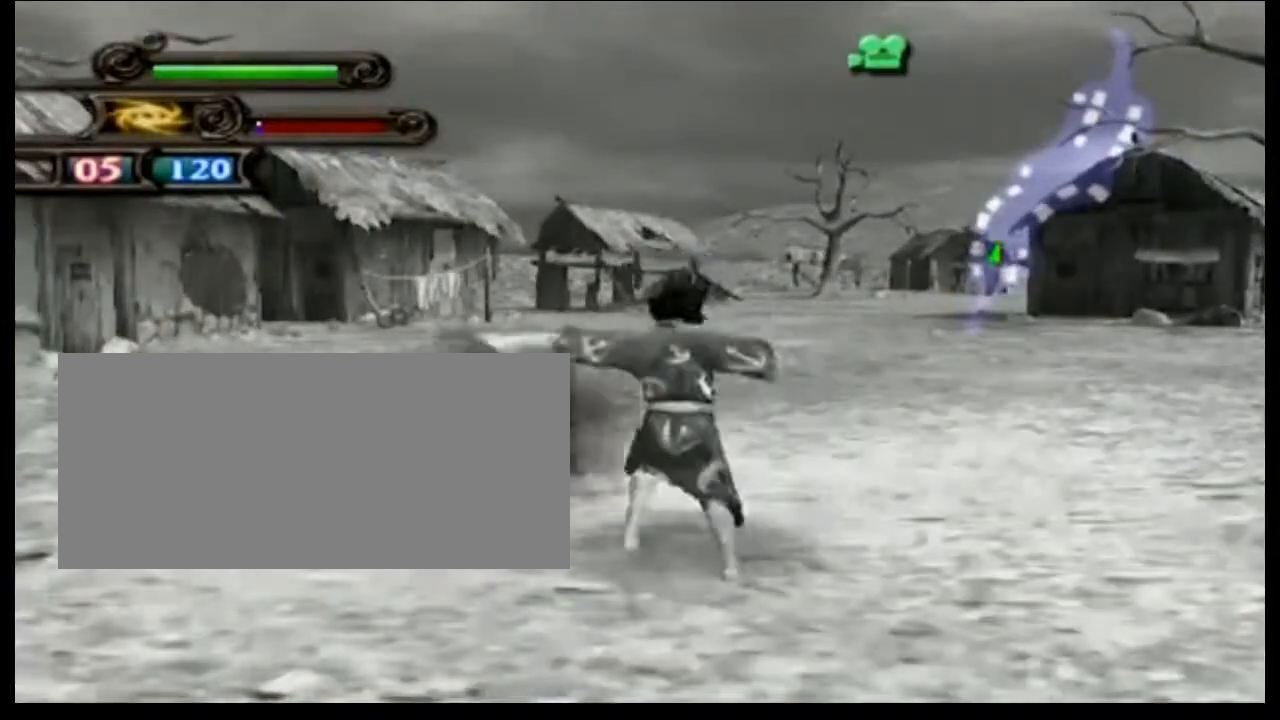
{"buttons": [], "events": [[34, "SQUARE", "up"], [34, "TRIANGLE", "up"], [167, "SQUARE", "down"], [167, "TRIANGLE", "down"], [234, "SQUARE", "up"], [367, "SQUARE", "down"], [434, "SQUARE", "up"], [434, "TRIANGLE", "up"]]}
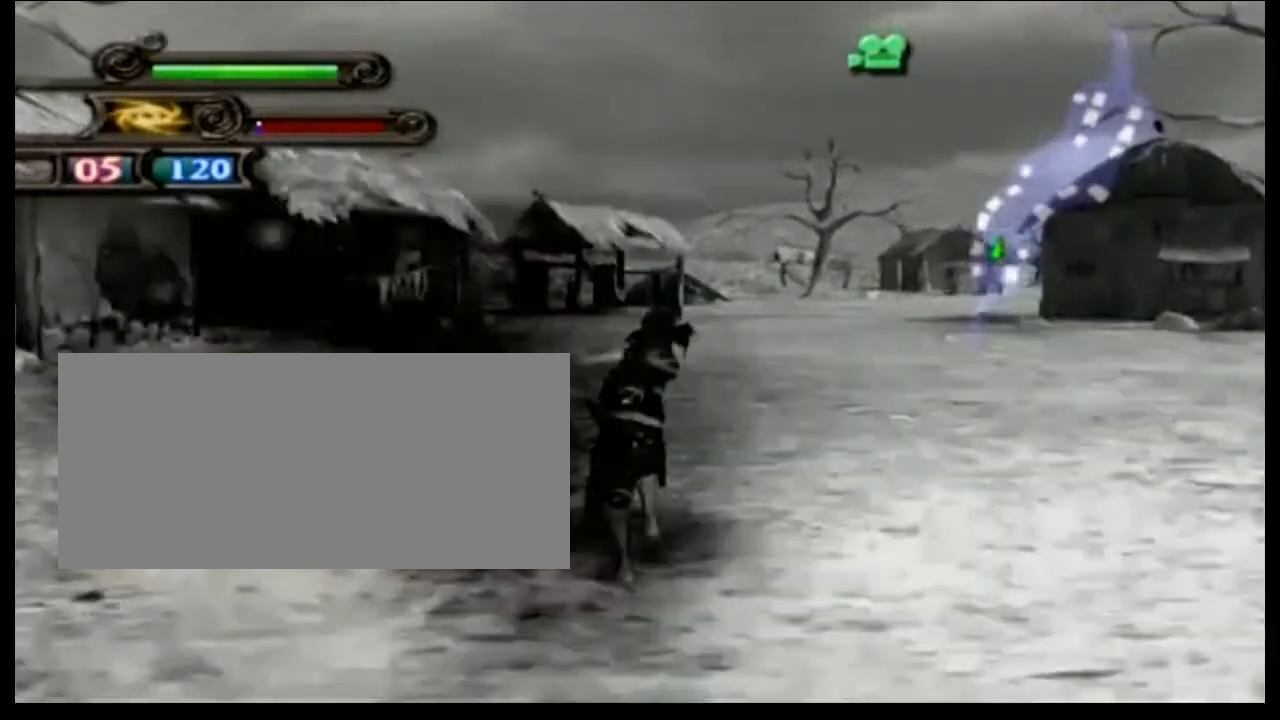
{"buttons": [], "events": [[233, "TRIANGLE", "down"], [334, "TRIANGLE", "up"]]}